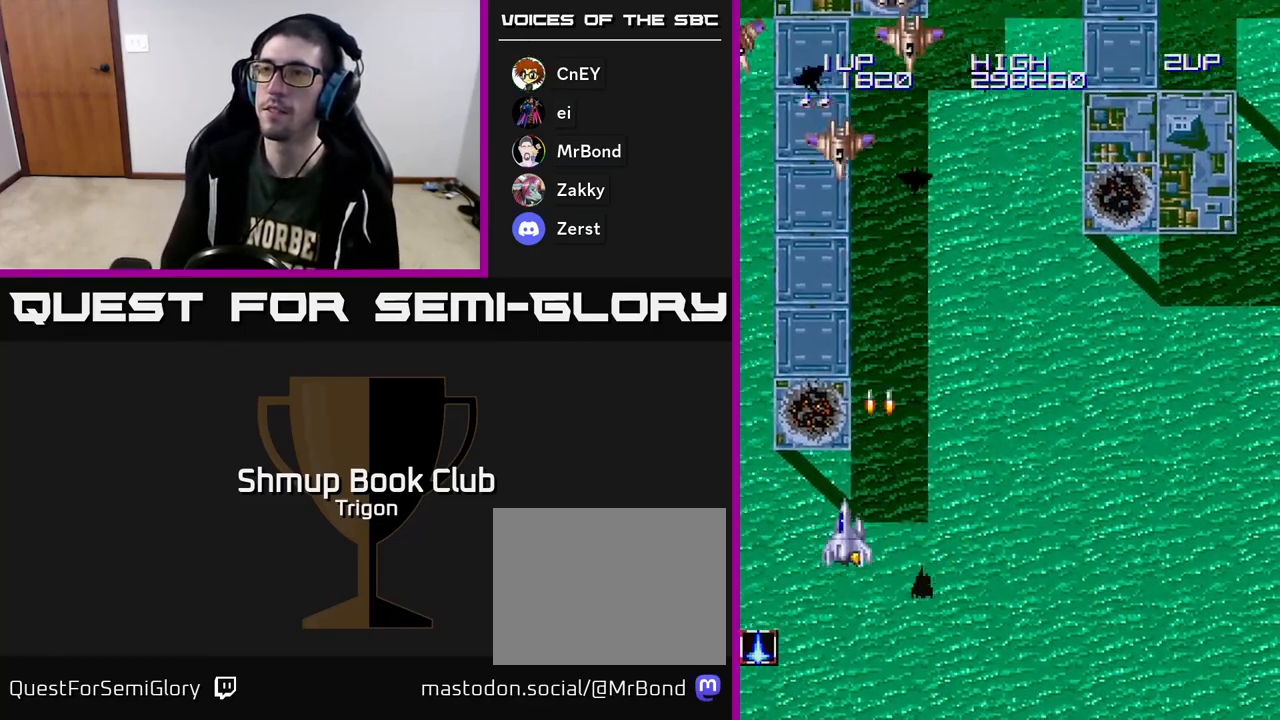
Gameplay with a controller (Xbox layout); each line is a JSON object with the inputs held at the frame after it. "events" lists button and stick changes between this image and that frame as [ms after this image, input, new state], when the widget could be followed in between. Not read: left_stick.
{"buttons": ["DPAD_LEFT"], "right_stick": "center", "events": [[67, "A", "down"], [150, "A", "up"], [183, "DPAD_LEFT", "up"], [267, "DPAD_RIGHT", "down"], [283, "A", "down"], [333, "DPAD_RIGHT", "up"], [367, "A", "up"], [367, "DPAD_LEFT", "down"]]}
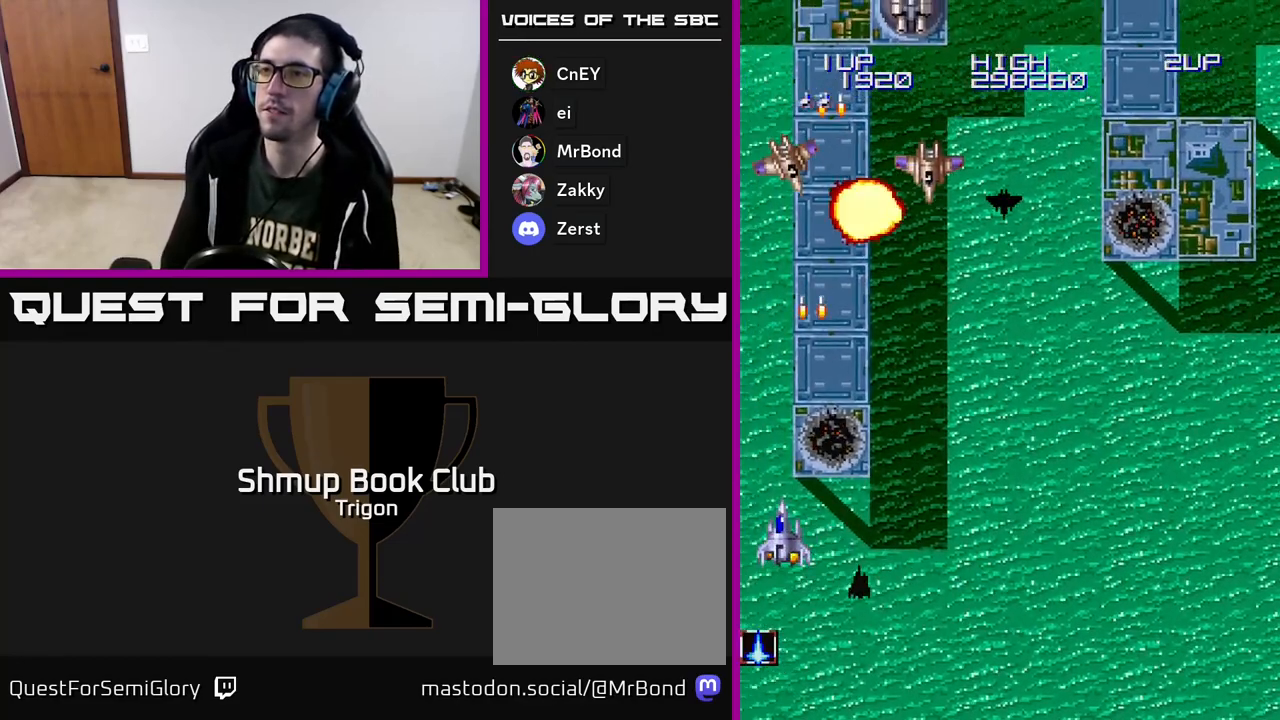
{"buttons": [], "right_stick": "center", "events": [[17, "DPAD_LEFT", "up"], [50, "DPAD_RIGHT", "down"], [383, "DPAD_UP", "down"], [400, "A", "down"], [400, "DPAD_RIGHT", "up"], [433, "DPAD_UP", "up"], [450, "A", "up"]]}
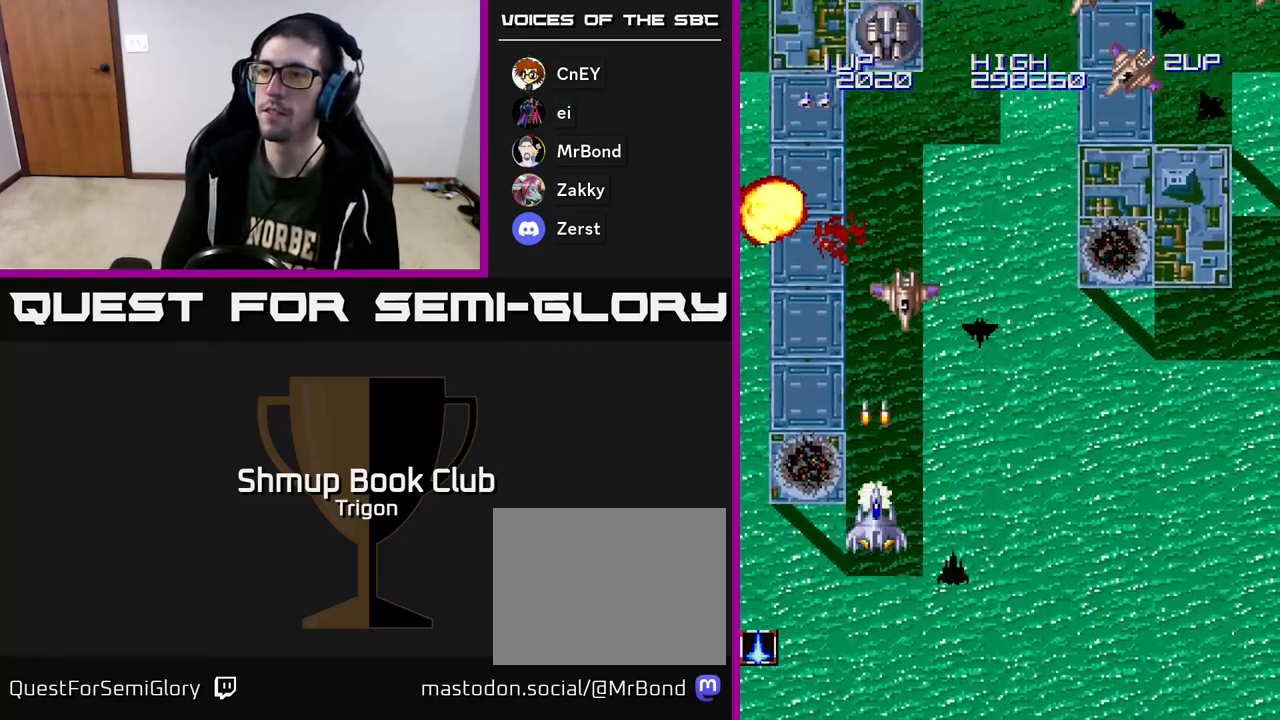
{"buttons": ["DPAD_RIGHT"], "right_stick": "center", "events": [[17, "A", "down"], [67, "A", "up"], [117, "A", "down"], [183, "A", "up"], [200, "DPAD_DOWN", "down"], [233, "A", "down"], [233, "DPAD_RIGHT", "down"], [300, "A", "up"], [300, "DPAD_DOWN", "up"]]}
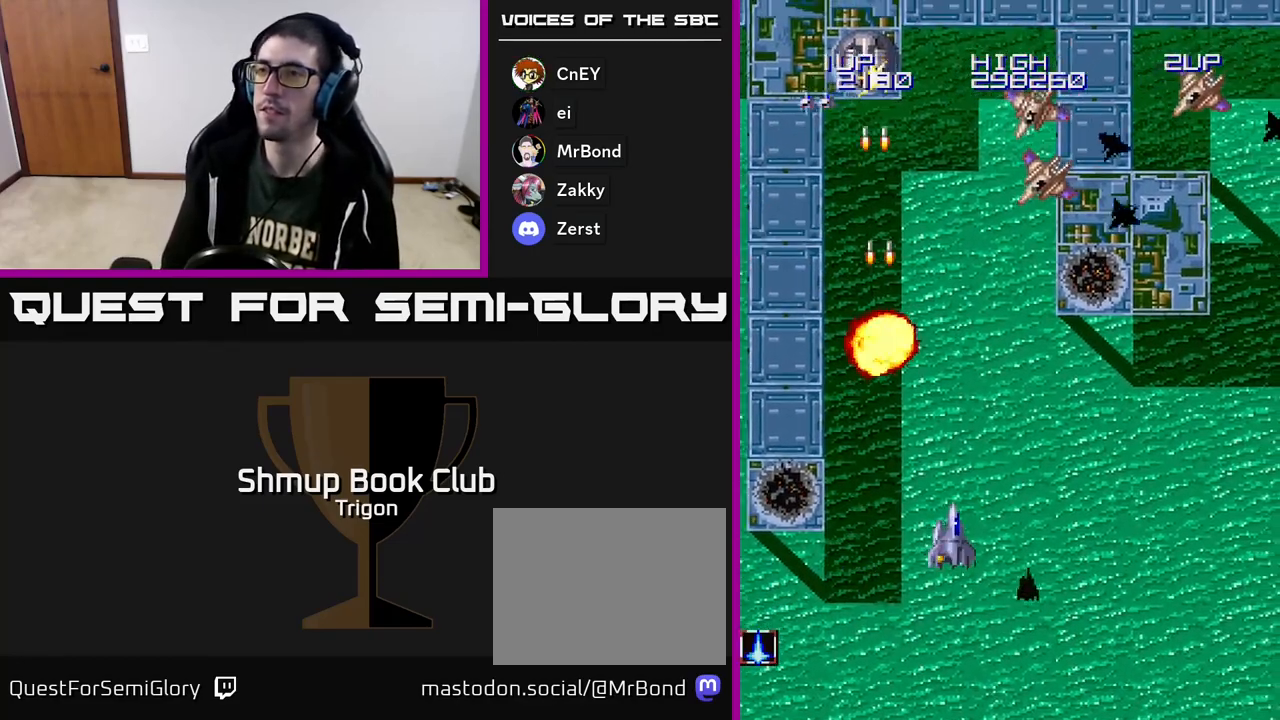
{"buttons": ["DPAD_RIGHT"], "right_stick": "center", "events": [[67, "A", "down"], [117, "A", "up"], [150, "DPAD_RIGHT", "up"], [167, "DPAD_UP", "down"], [183, "A", "down"], [217, "DPAD_RIGHT", "down"], [233, "A", "up"], [250, "DPAD_UP", "up"], [300, "A", "down"], [350, "A", "up"]]}
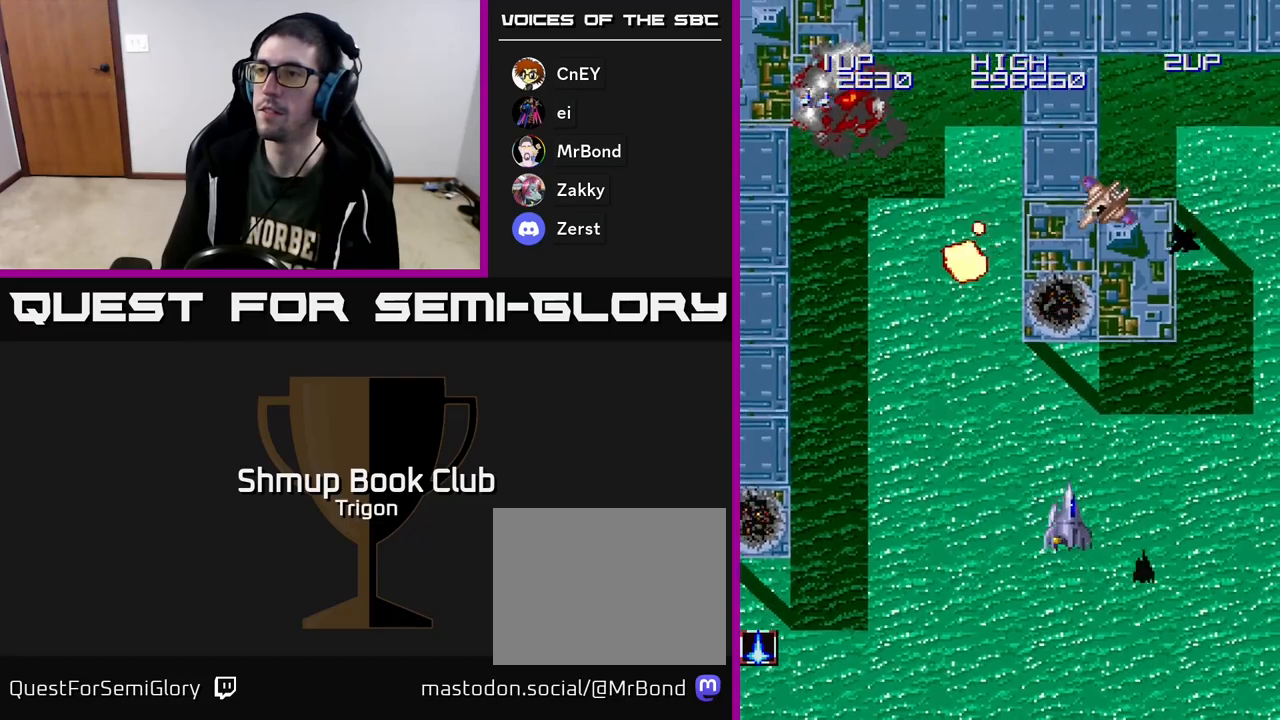
{"buttons": ["DPAD_LEFT"], "right_stick": "center", "events": [[133, "DPAD_RIGHT", "up"], [183, "DPAD_LEFT", "down"], [283, "A", "down"], [333, "DPAD_LEFT", "up"], [350, "A", "up"], [450, "DPAD_LEFT", "down"]]}
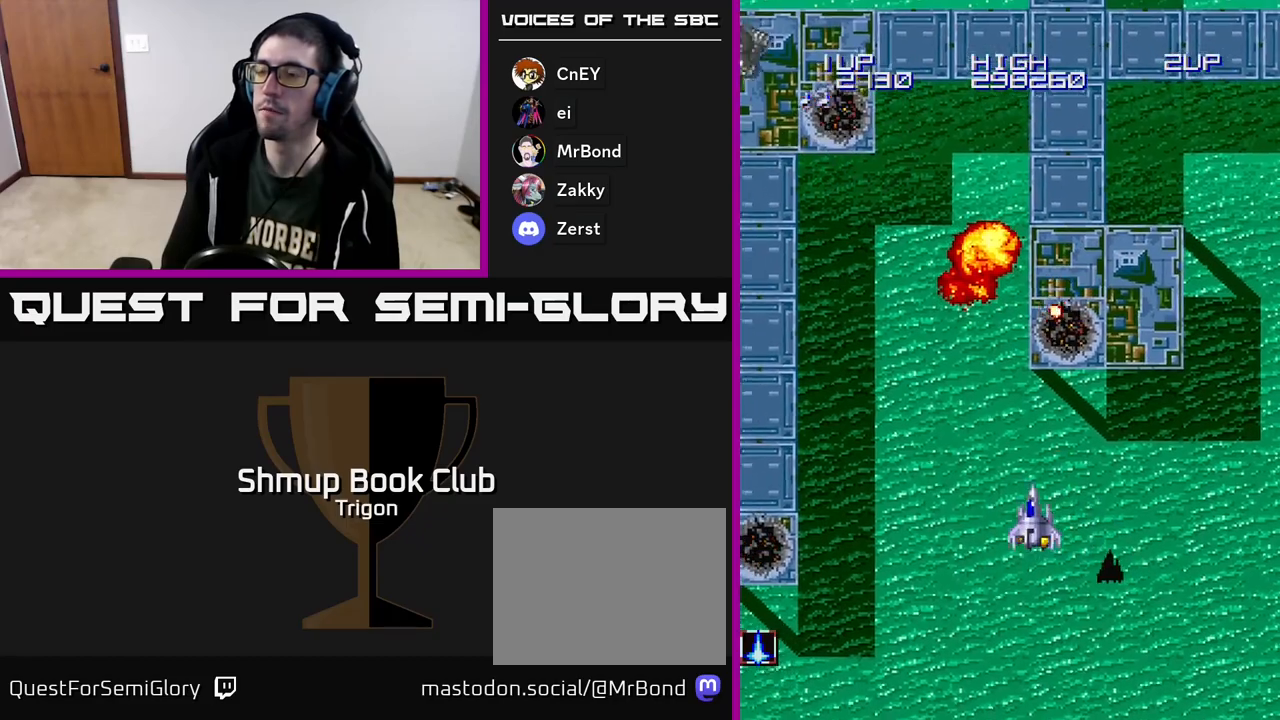
{"buttons": ["DPAD_LEFT"], "right_stick": "center", "events": [[67, "DPAD_LEFT", "up"], [117, "DPAD_RIGHT", "down"], [367, "DPAD_RIGHT", "up"], [400, "DPAD_LEFT", "down"]]}
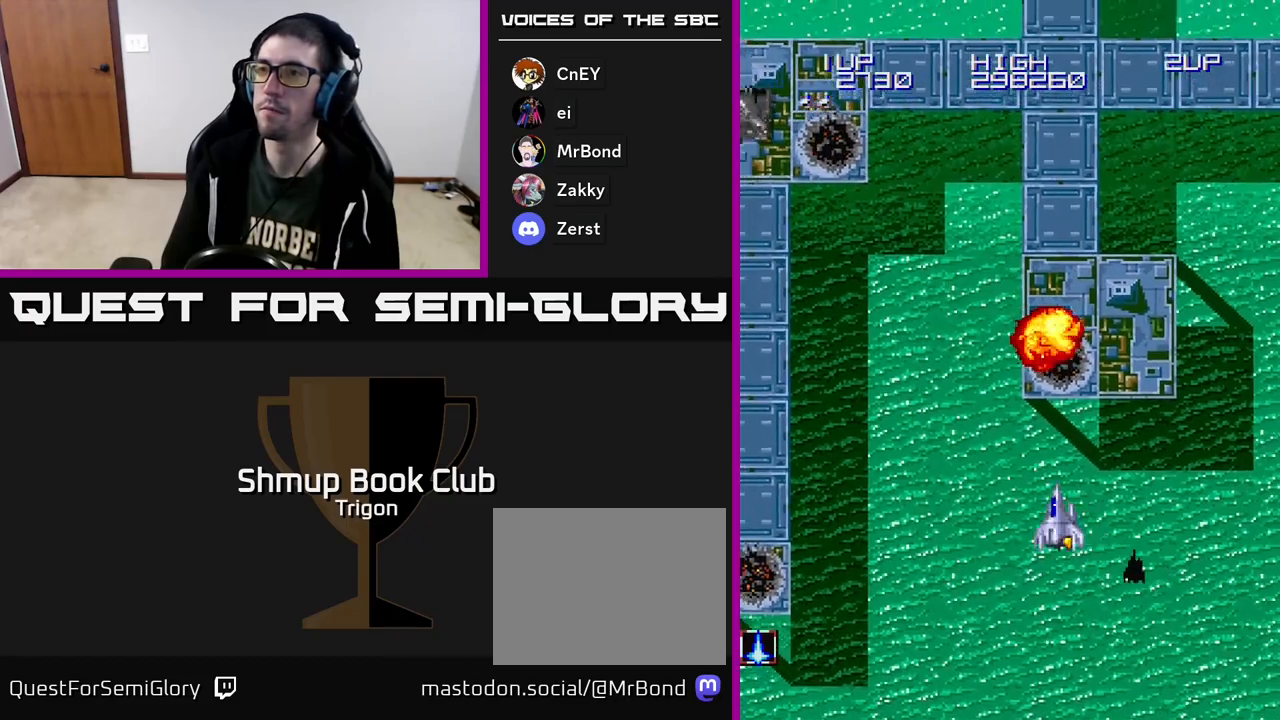
{"buttons": ["DPAD_LEFT"], "right_stick": "center", "events": []}
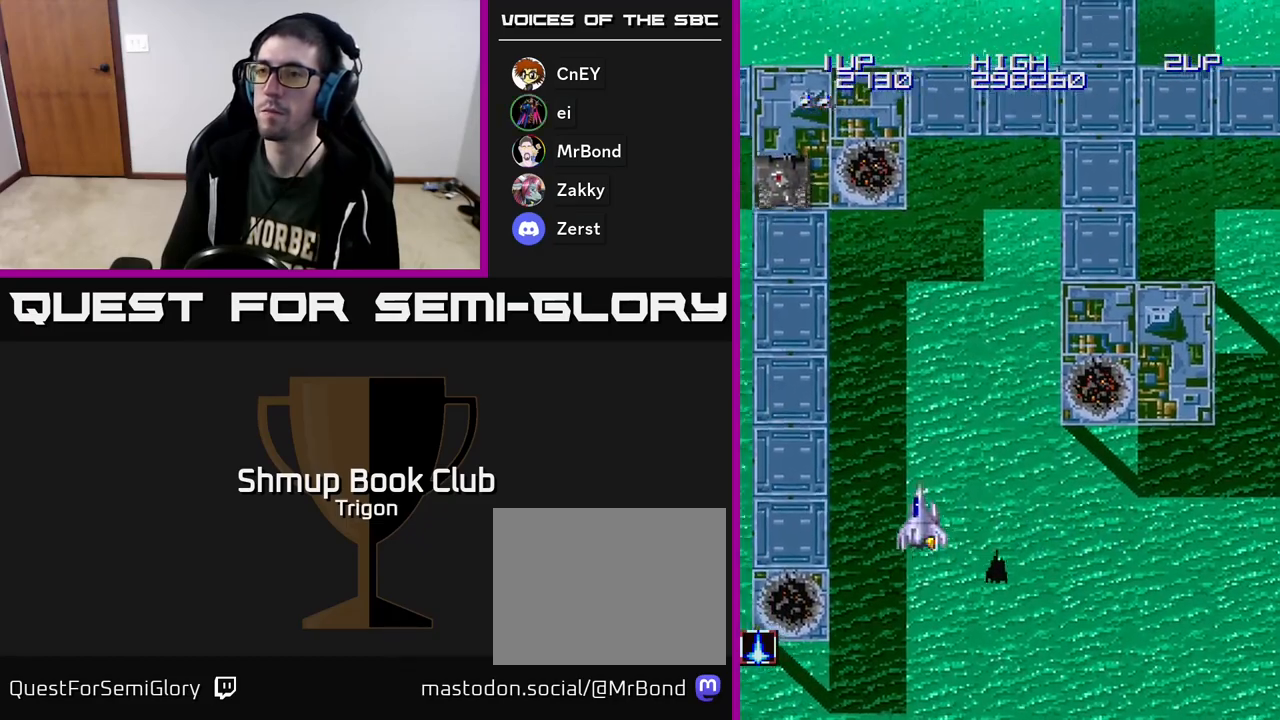
{"buttons": ["DPAD_RIGHT"], "right_stick": "center", "events": [[383, "A", "down"], [400, "DPAD_LEFT", "up"], [417, "A", "up"], [417, "DPAD_RIGHT", "down"]]}
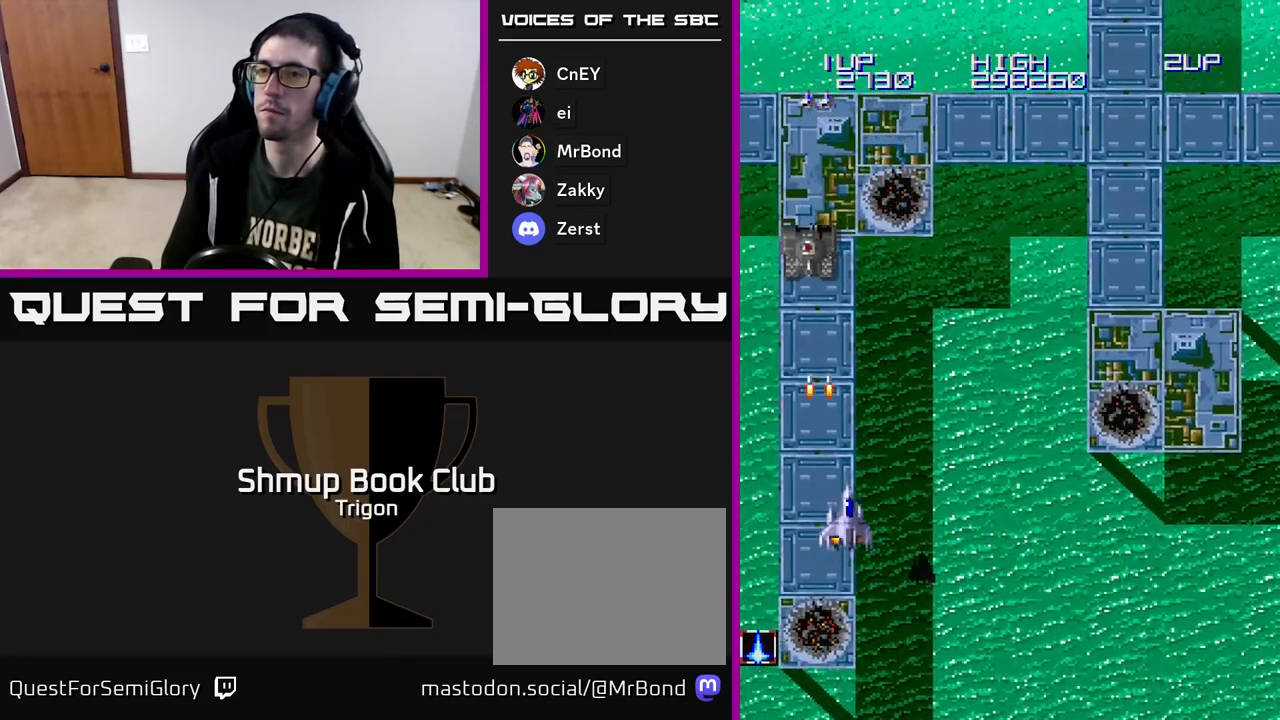
{"buttons": ["DPAD_RIGHT"], "right_stick": "center", "events": []}
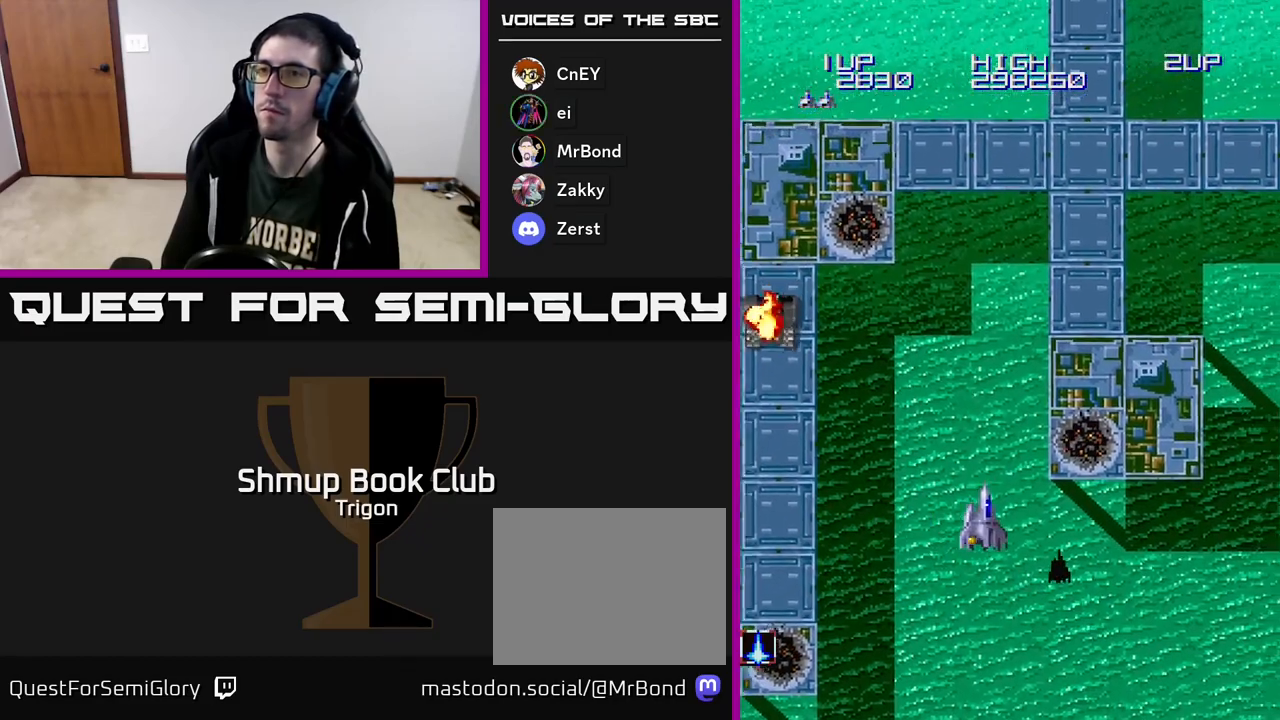
{"buttons": ["DPAD_RIGHT"], "right_stick": "center", "events": []}
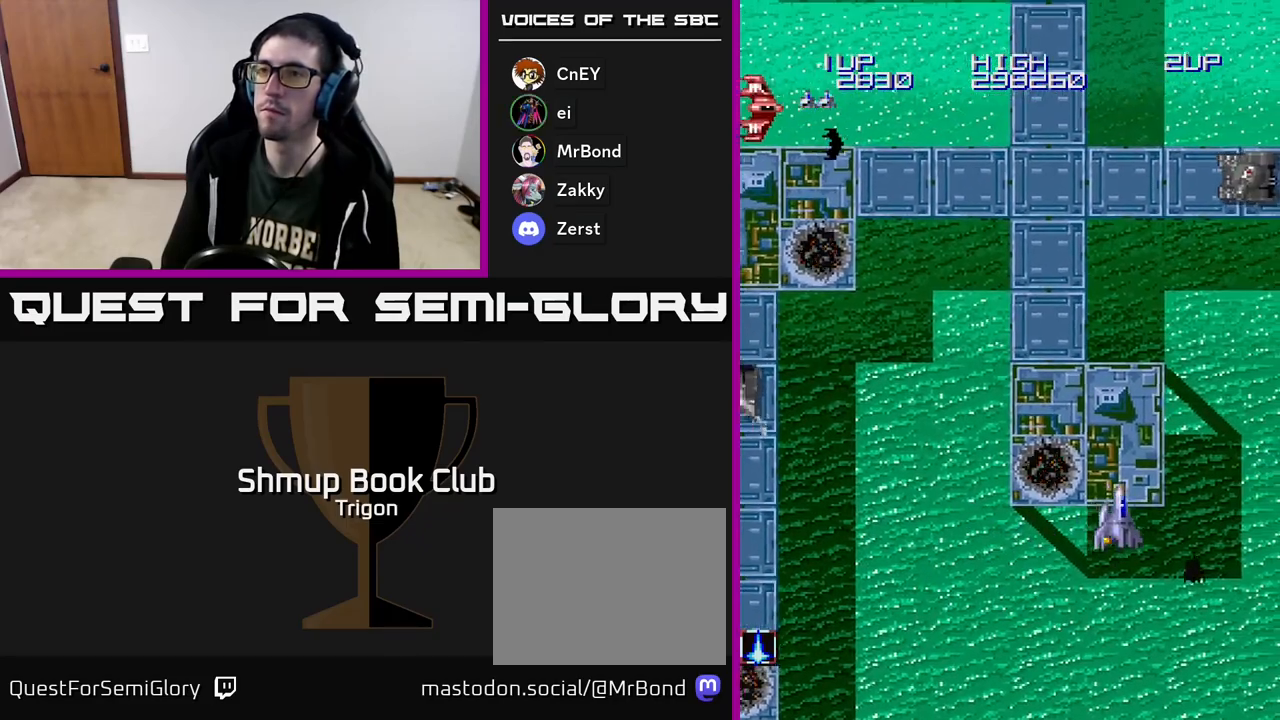
{"buttons": ["DPAD_LEFT"], "right_stick": "center", "events": [[17, "A", "down"], [100, "A", "up"], [200, "A", "down"], [267, "A", "up"], [333, "A", "down"], [400, "A", "up"], [400, "DPAD_RIGHT", "up"], [433, "DPAD_LEFT", "down"]]}
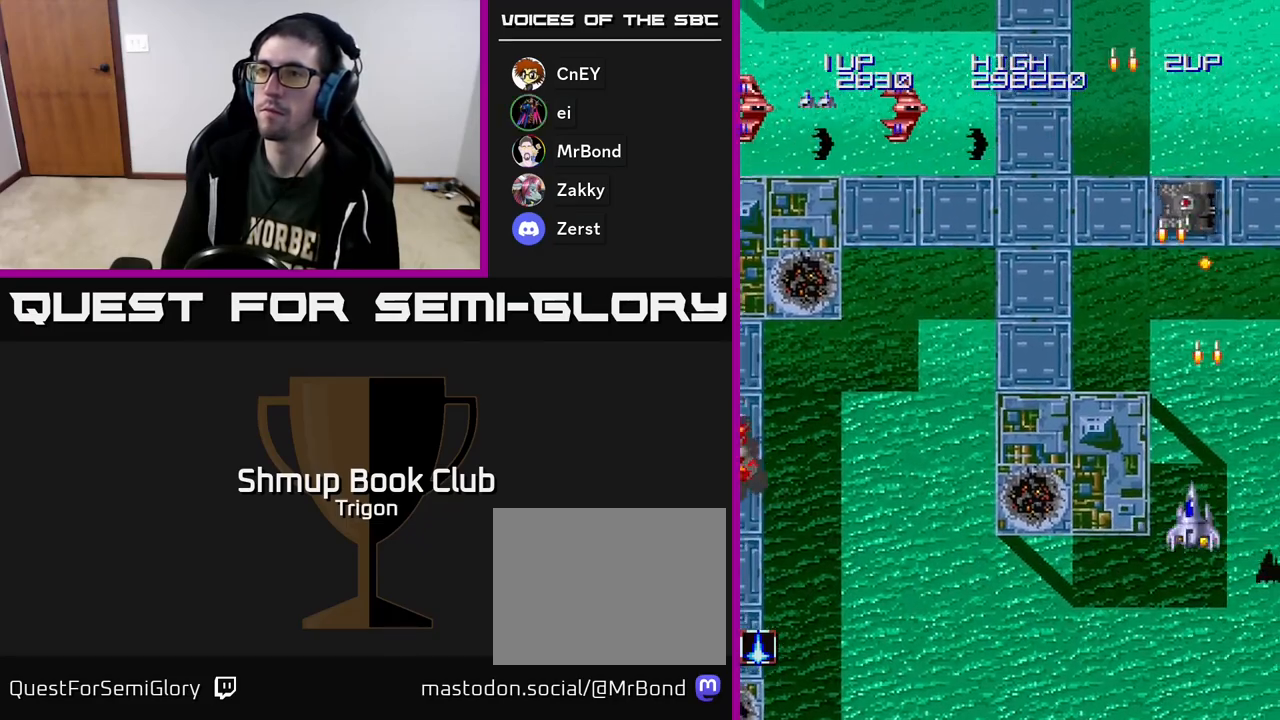
{"buttons": ["DPAD_LEFT"], "right_stick": "center", "events": [[283, "A", "down"], [333, "A", "up"], [433, "A", "down"], [483, "A", "up"]]}
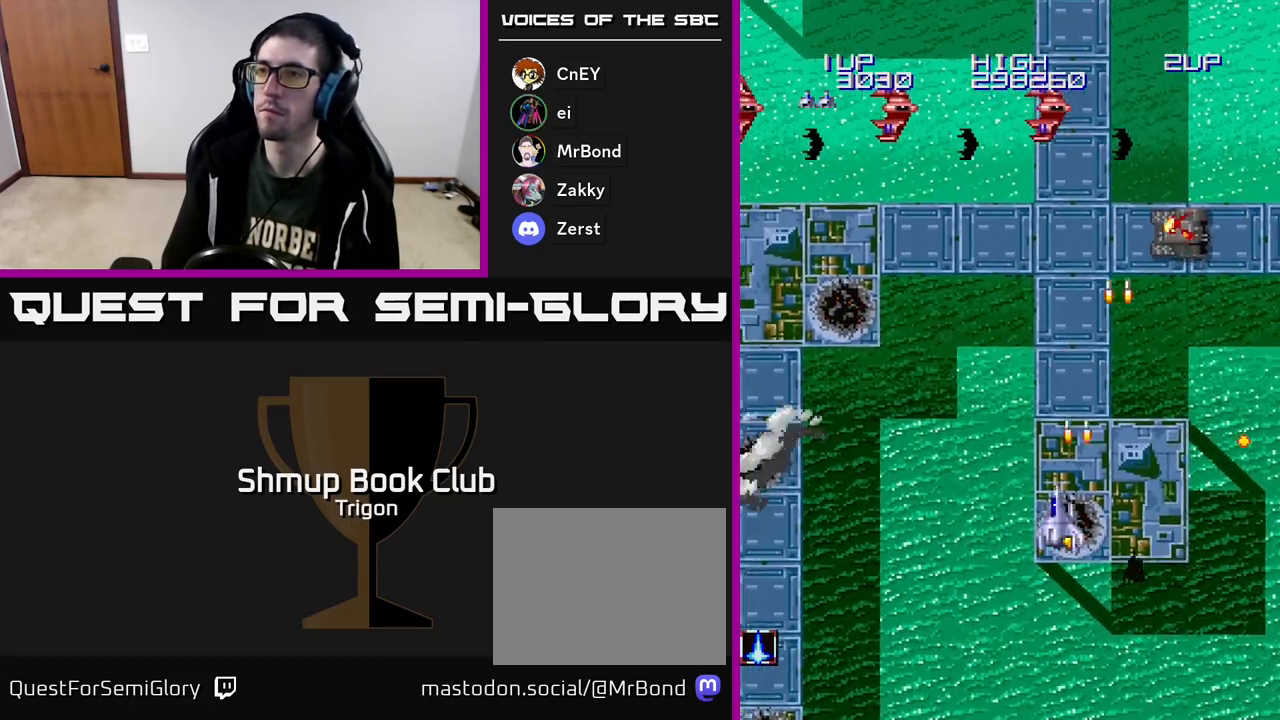
{"buttons": ["DPAD_LEFT"], "right_stick": "center", "events": [[50, "A", "down"], [133, "A", "up"], [200, "A", "down"], [283, "A", "up"], [350, "A", "down"], [450, "A", "up"]]}
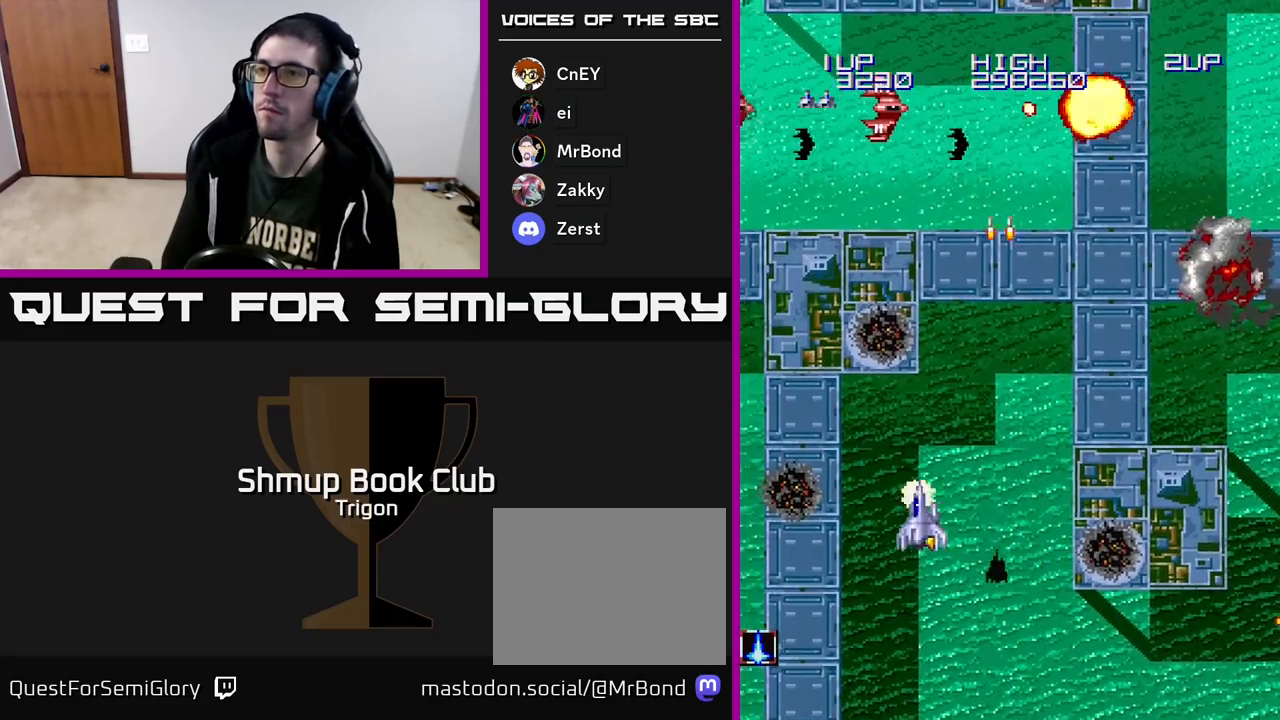
{"buttons": ["A"], "right_stick": "center", "events": [[17, "A", "down"], [100, "A", "up"], [150, "A", "down"], [267, "A", "up"], [317, "A", "down"], [433, "A", "up"], [483, "DPAD_LEFT", "up"], [500, "A", "down"]]}
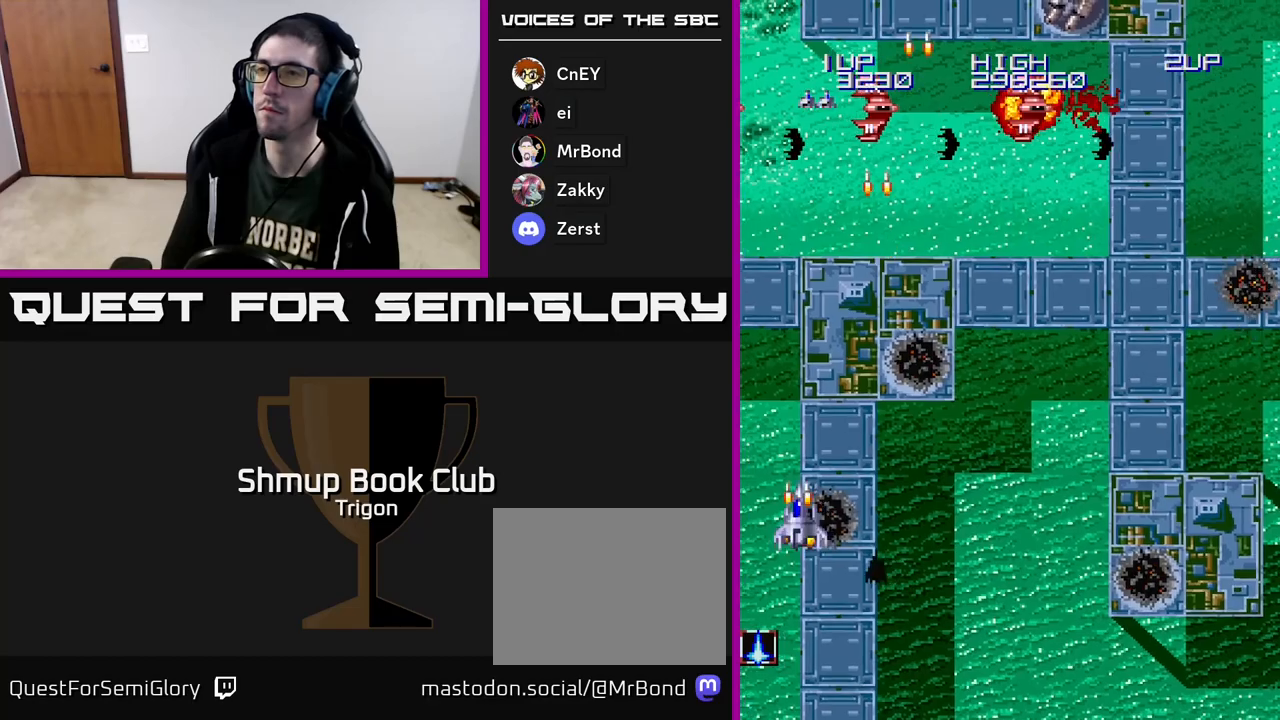
{"buttons": ["A", "DPAD_RIGHT"], "right_stick": "center", "events": [[33, "DPAD_RIGHT", "down"], [83, "A", "up"], [417, "A", "down"]]}
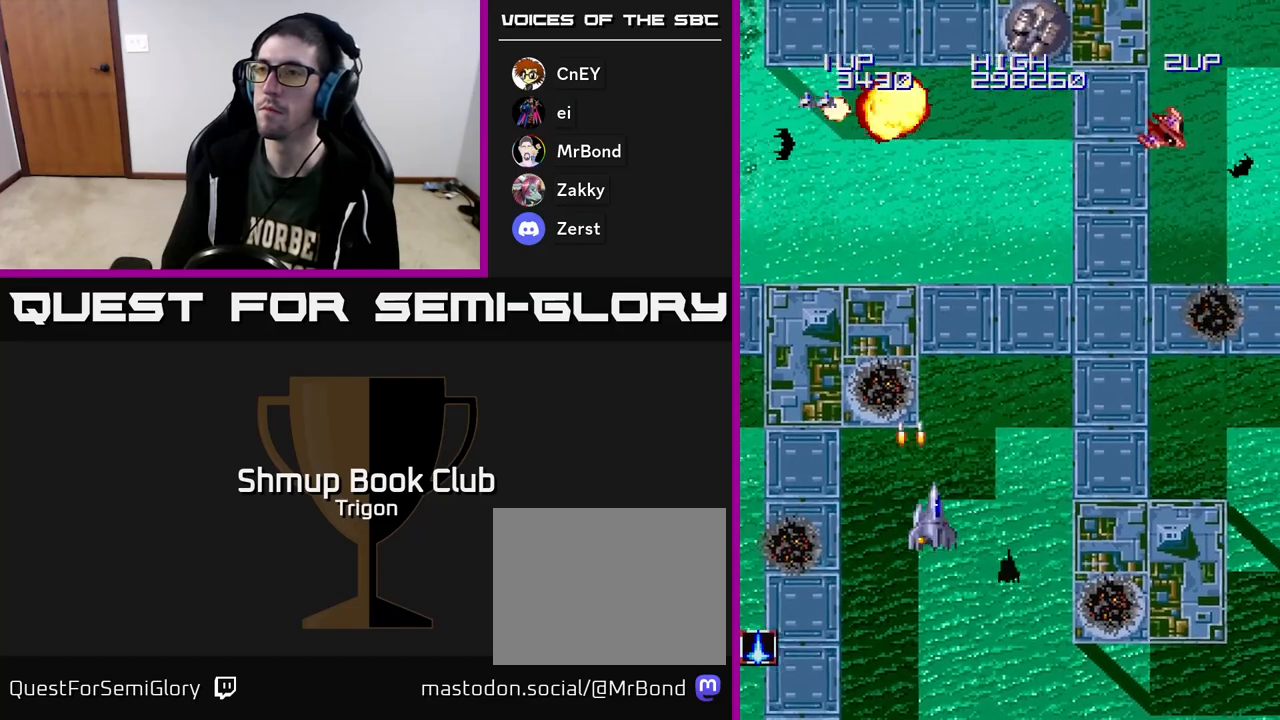
{"buttons": ["DPAD_UP"], "right_stick": "center", "events": [[17, "A", "up"], [183, "A", "down"], [250, "A", "up"], [367, "A", "down"], [367, "DPAD_RIGHT", "up"], [367, "DPAD_UP", "down"], [450, "A", "up"]]}
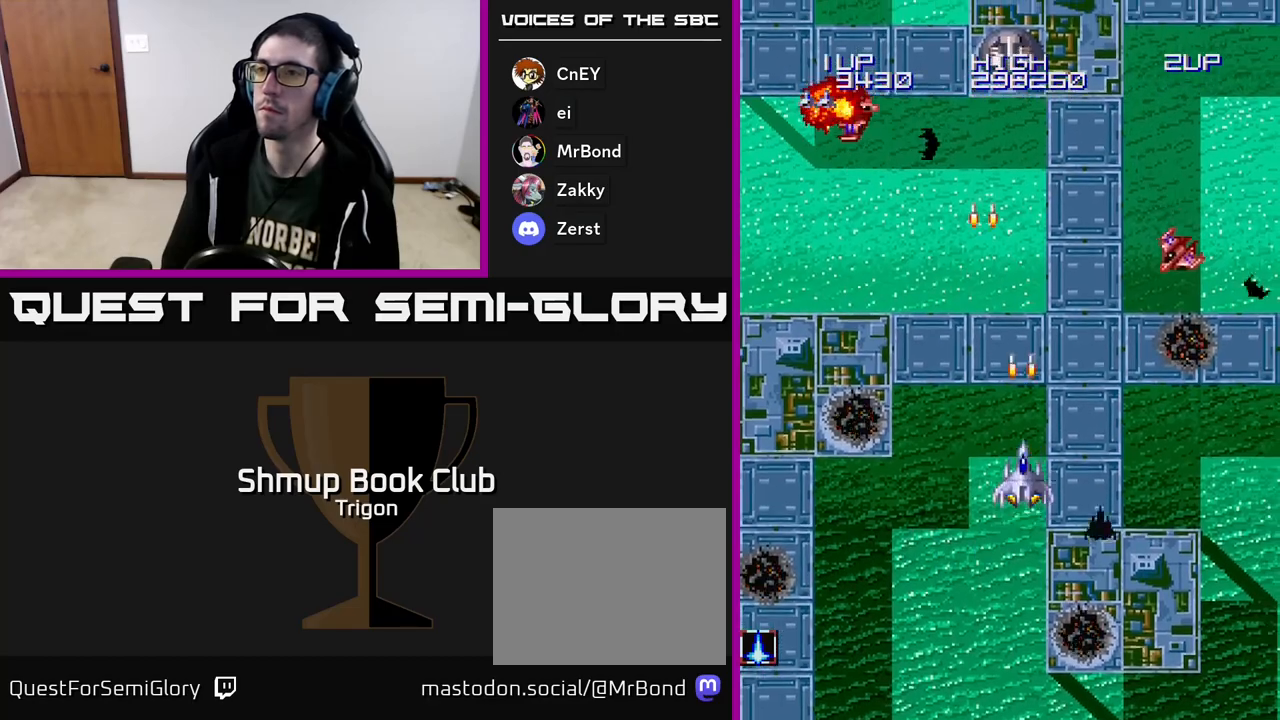
{"buttons": [], "right_stick": "center", "events": [[50, "A", "down"], [67, "DPAD_UP", "up"], [117, "A", "up"], [233, "A", "down"], [283, "A", "up"], [367, "A", "down"], [450, "A", "up"]]}
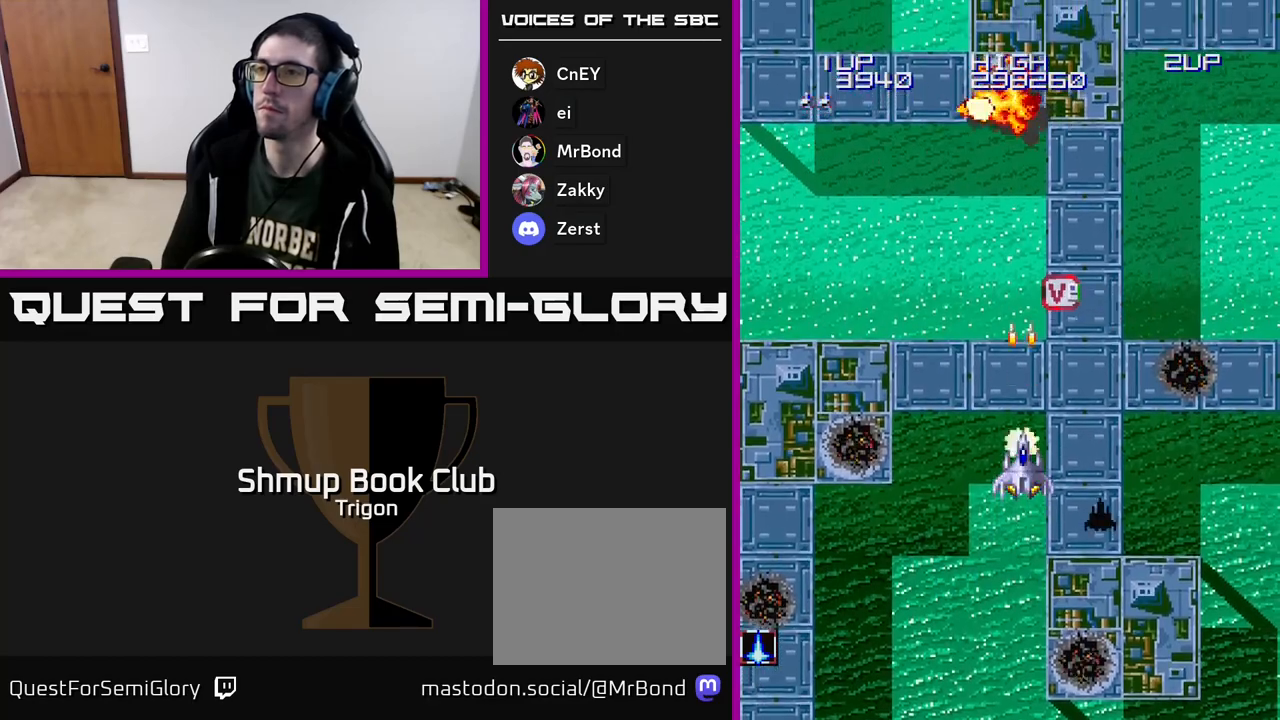
{"buttons": [], "right_stick": "center", "events": [[17, "A", "down"], [117, "A", "up"], [183, "A", "down"], [300, "A", "up"]]}
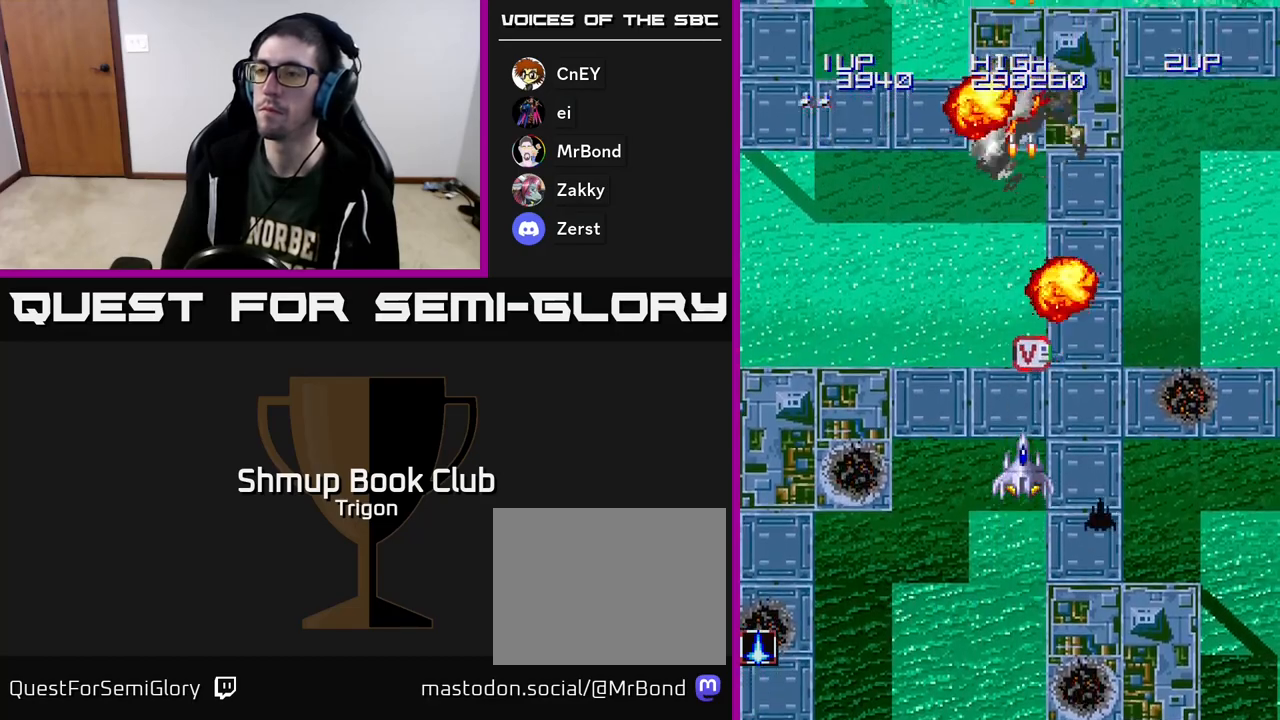
{"buttons": ["A", "DPAD_DOWN", "DPAD_LEFT"], "right_stick": "center", "events": [[33, "DPAD_UP", "down"], [300, "DPAD_LEFT", "down"], [400, "DPAD_UP", "up"], [433, "A", "down"], [483, "DPAD_DOWN", "down"]]}
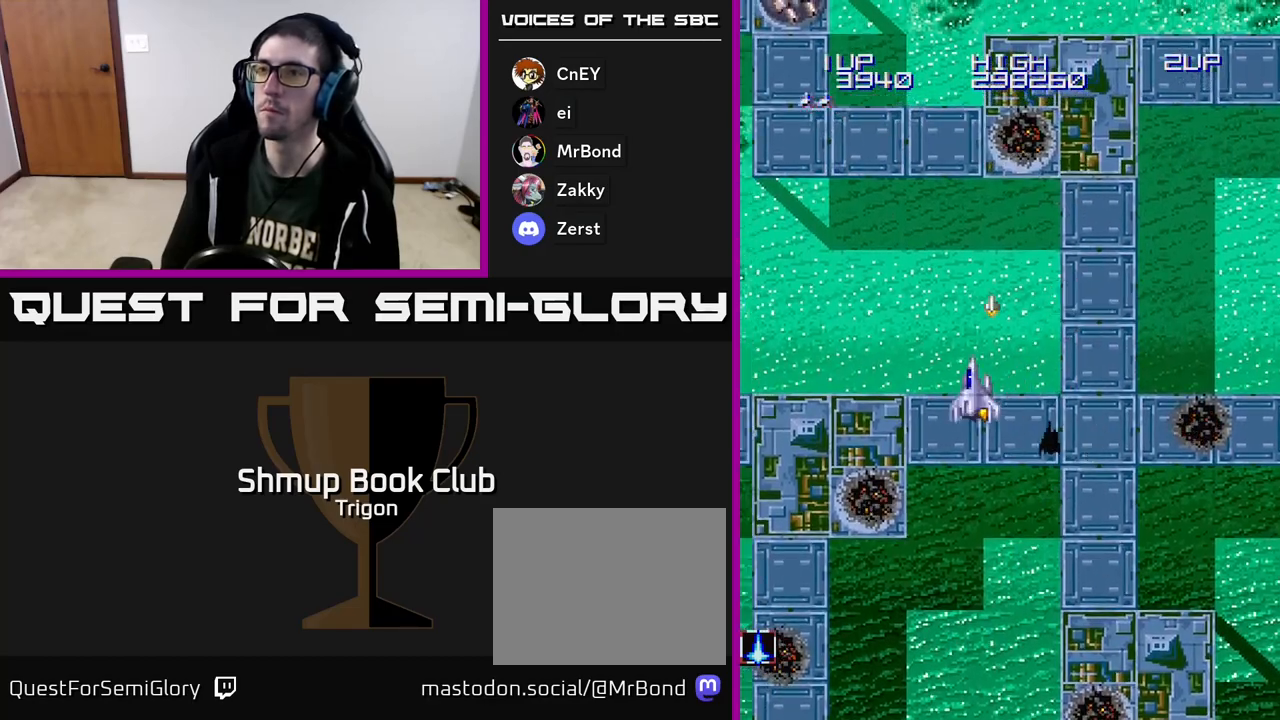
{"buttons": ["A", "DPAD_LEFT"], "right_stick": "center", "events": [[317, "DPAD_DOWN", "up"]]}
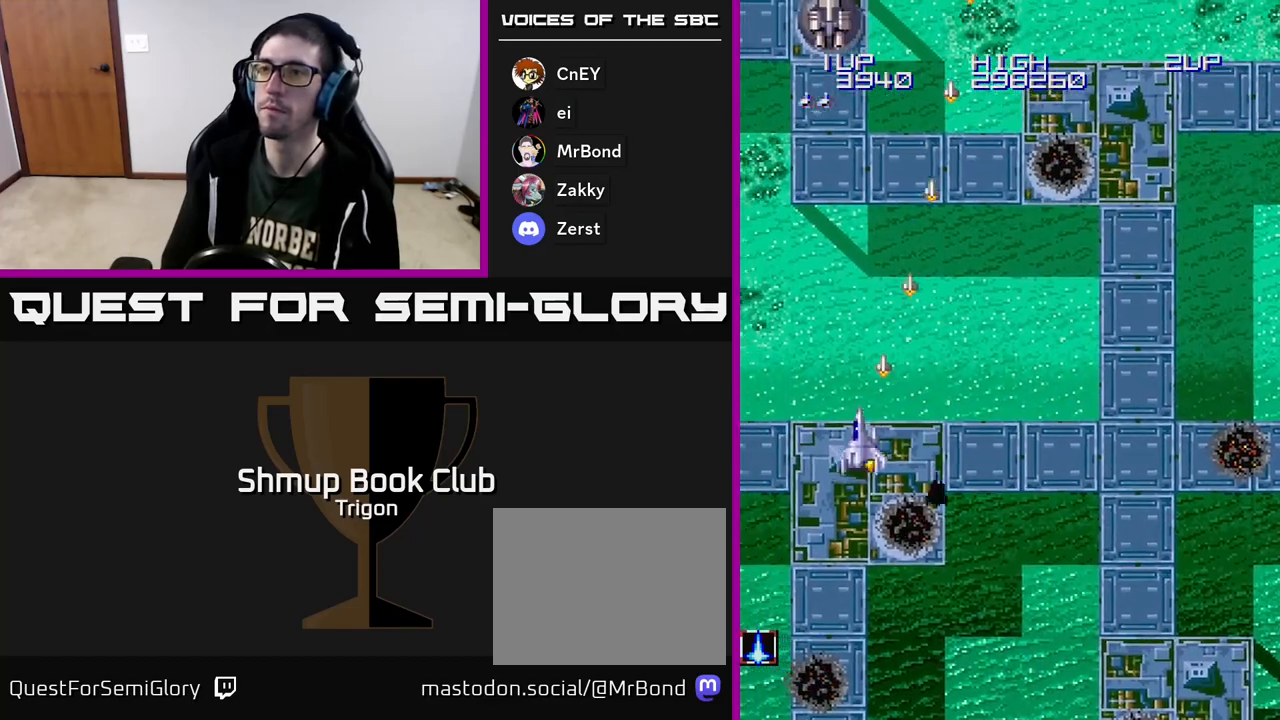
{"buttons": ["DPAD_RIGHT"], "right_stick": "center", "events": [[117, "DPAD_DOWN", "down"], [117, "DPAD_LEFT", "up"], [417, "DPAD_DOWN", "up"], [467, "DPAD_RIGHT", "down"], [500, "A", "up"]]}
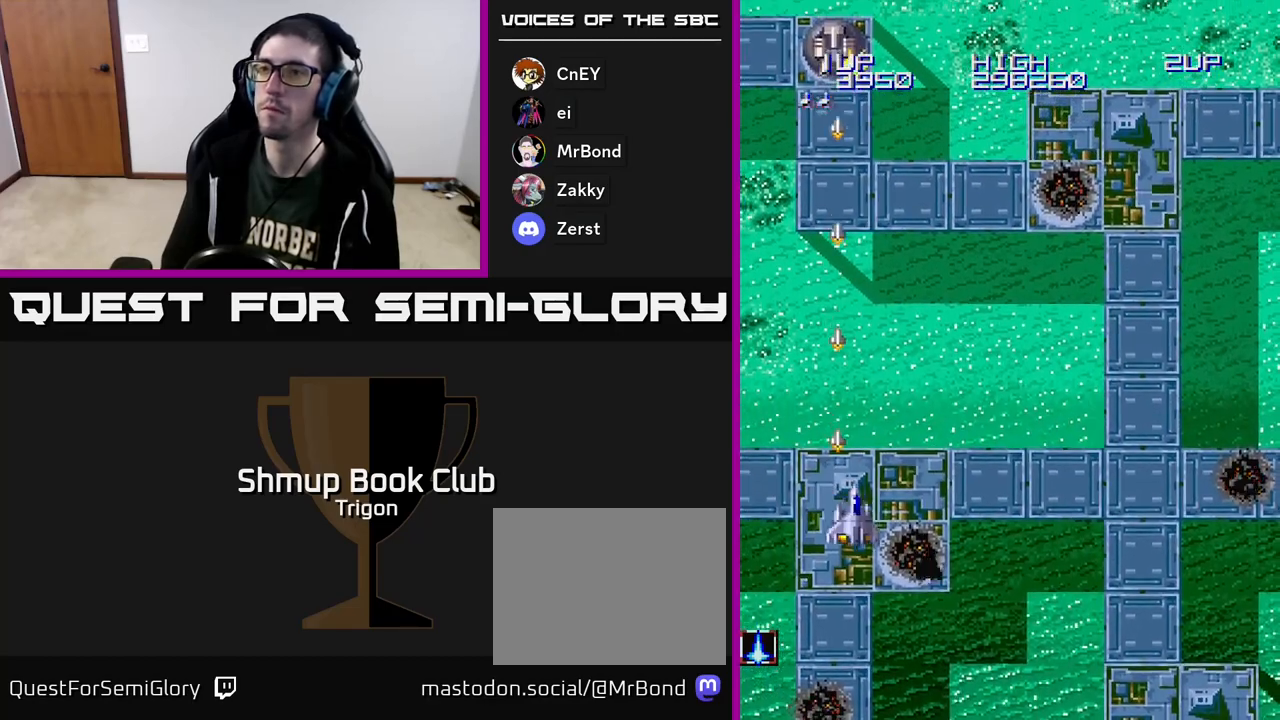
{"buttons": ["DPAD_RIGHT"], "right_stick": "center", "events": [[50, "DPAD_UP", "down"], [133, "DPAD_UP", "up"]]}
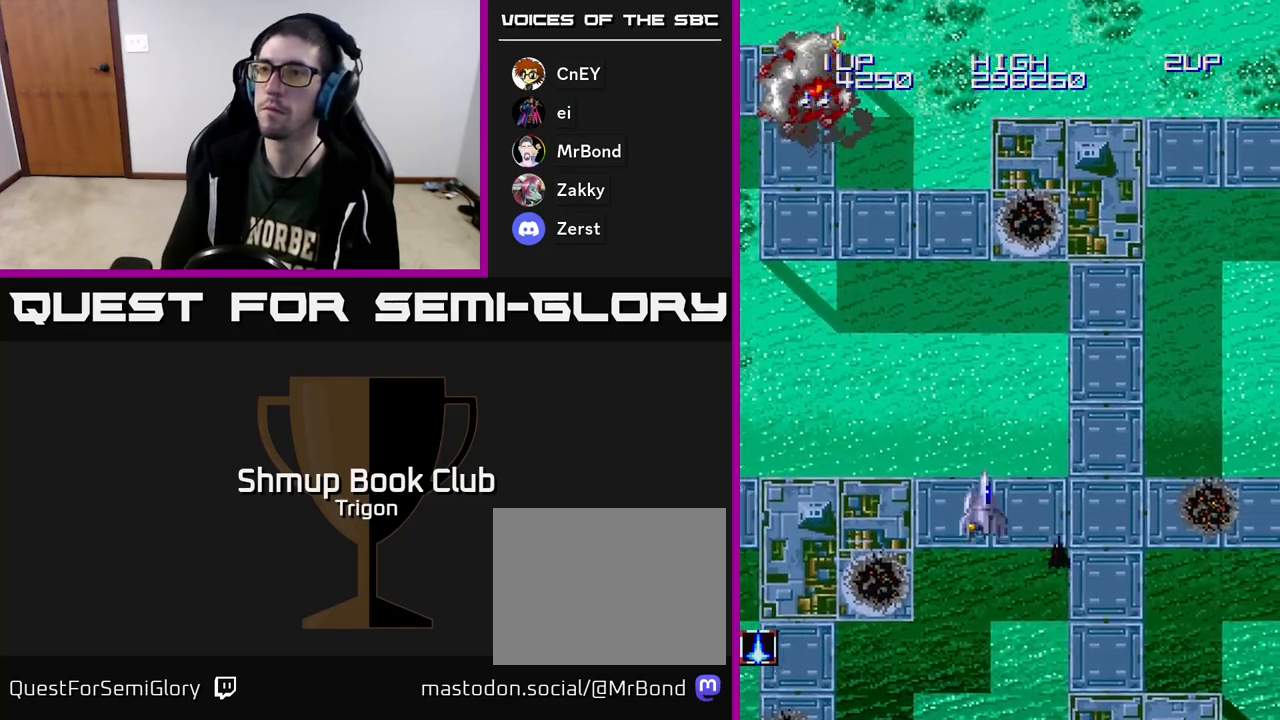
{"buttons": ["DPAD_RIGHT"], "right_stick": "center", "events": []}
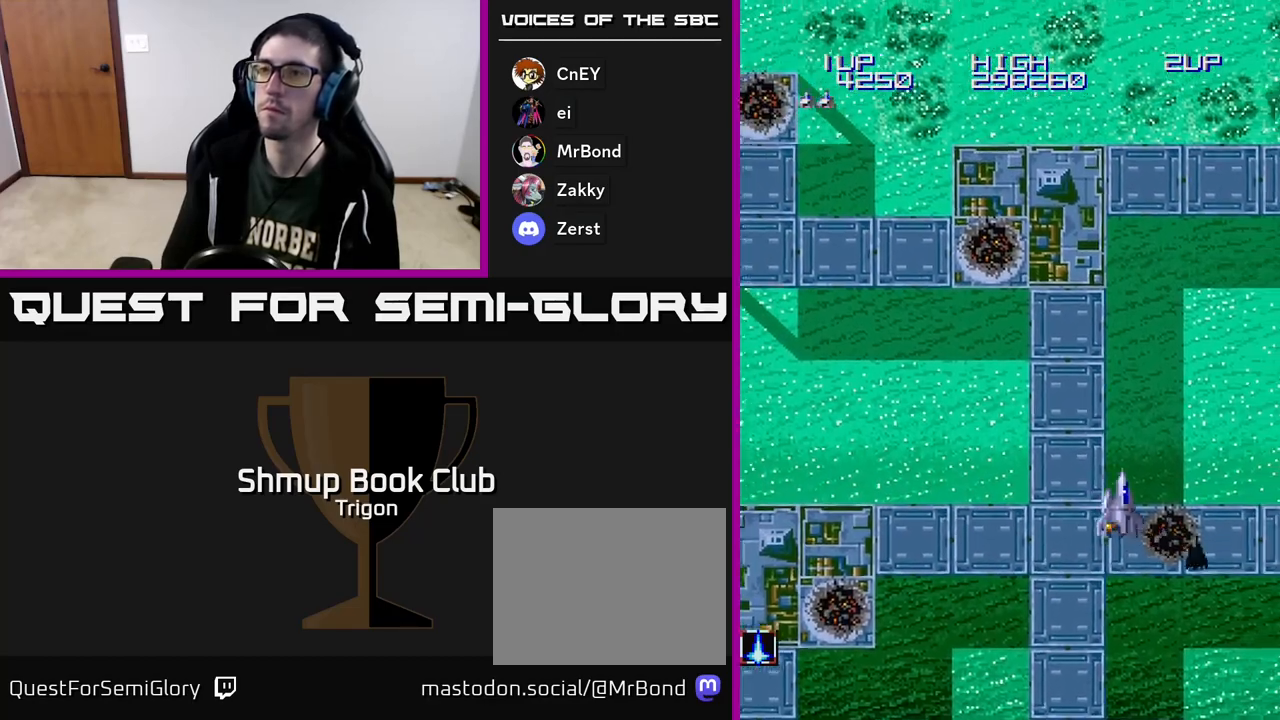
{"buttons": ["A", "DPAD_LEFT"], "right_stick": "center", "events": [[367, "A", "down"], [367, "DPAD_RIGHT", "up"], [383, "DPAD_UP", "down"], [417, "DPAD_LEFT", "down"], [450, "DPAD_UP", "up"]]}
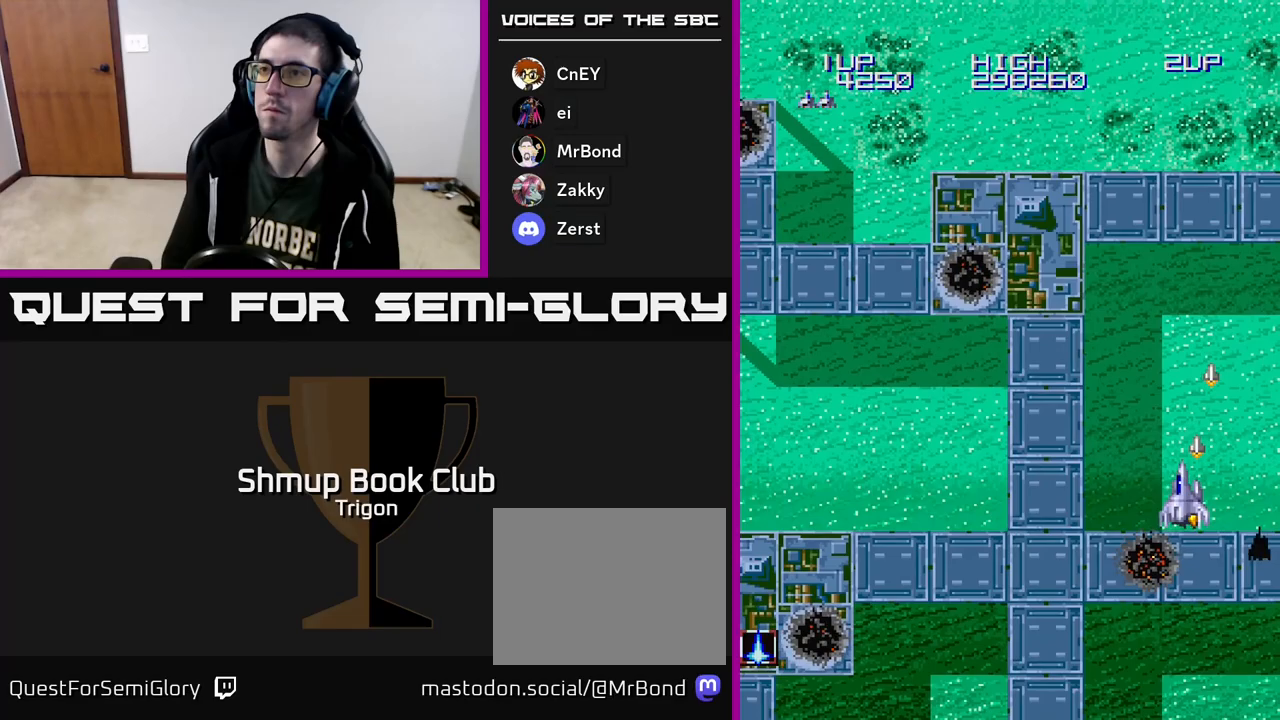
{"buttons": ["A", "DPAD_RIGHT"], "right_stick": "center", "events": [[433, "DPAD_LEFT", "up"], [467, "DPAD_RIGHT", "down"]]}
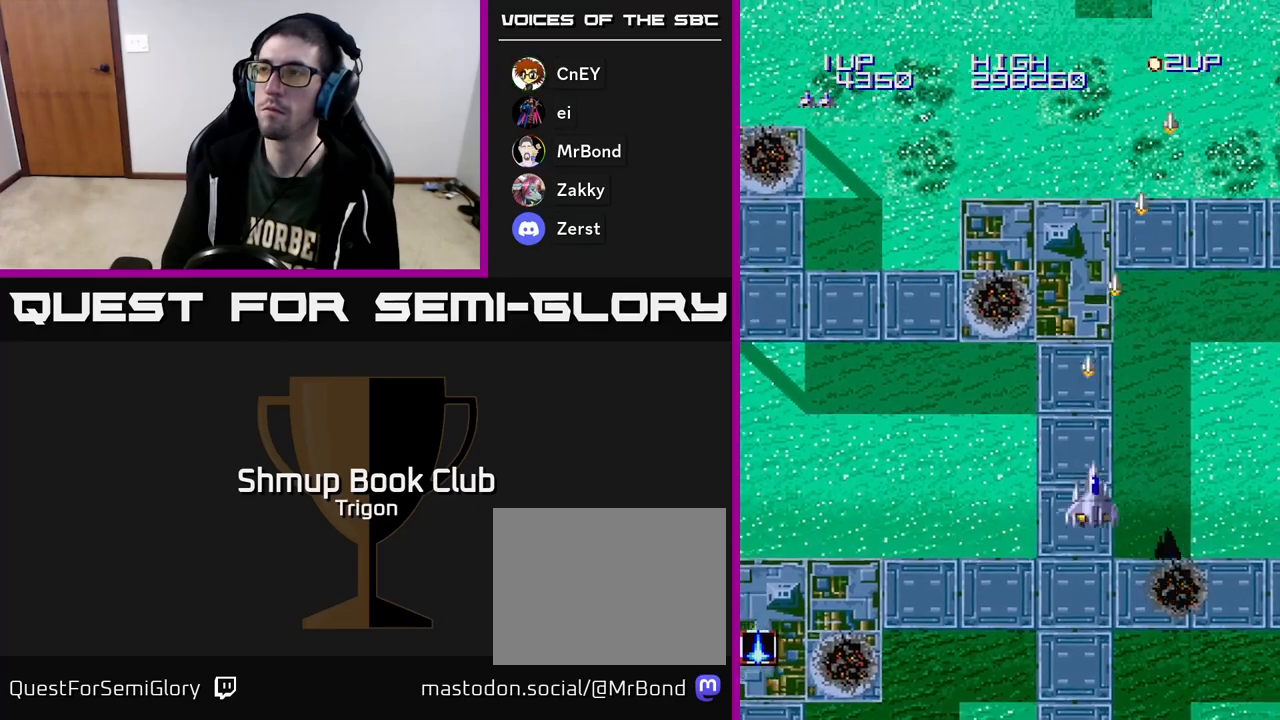
{"buttons": ["A", "DPAD_RIGHT"], "right_stick": "center", "events": []}
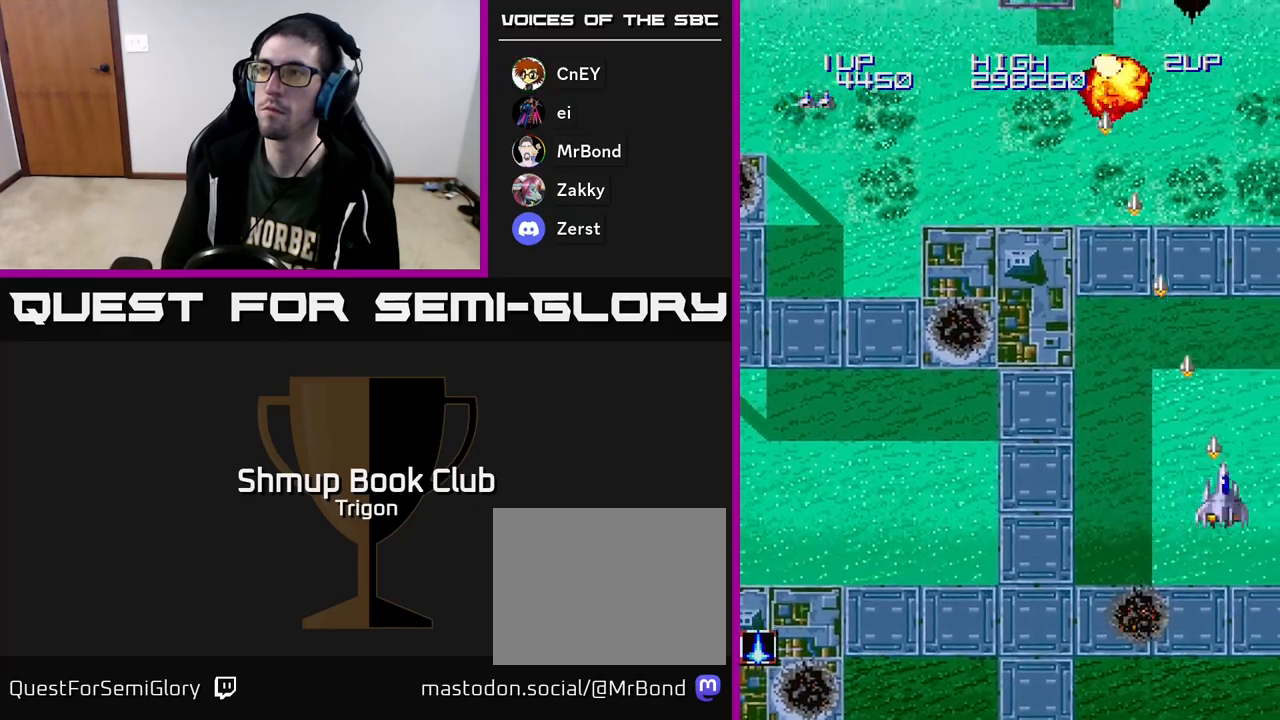
{"buttons": ["DPAD_UP", "DPAD_LEFT"], "right_stick": "center", "events": [[17, "DPAD_RIGHT", "up"], [33, "A", "up"], [50, "DPAD_UP", "down"], [67, "DPAD_LEFT", "down"], [83, "DPAD_UP", "up"], [483, "DPAD_UP", "down"]]}
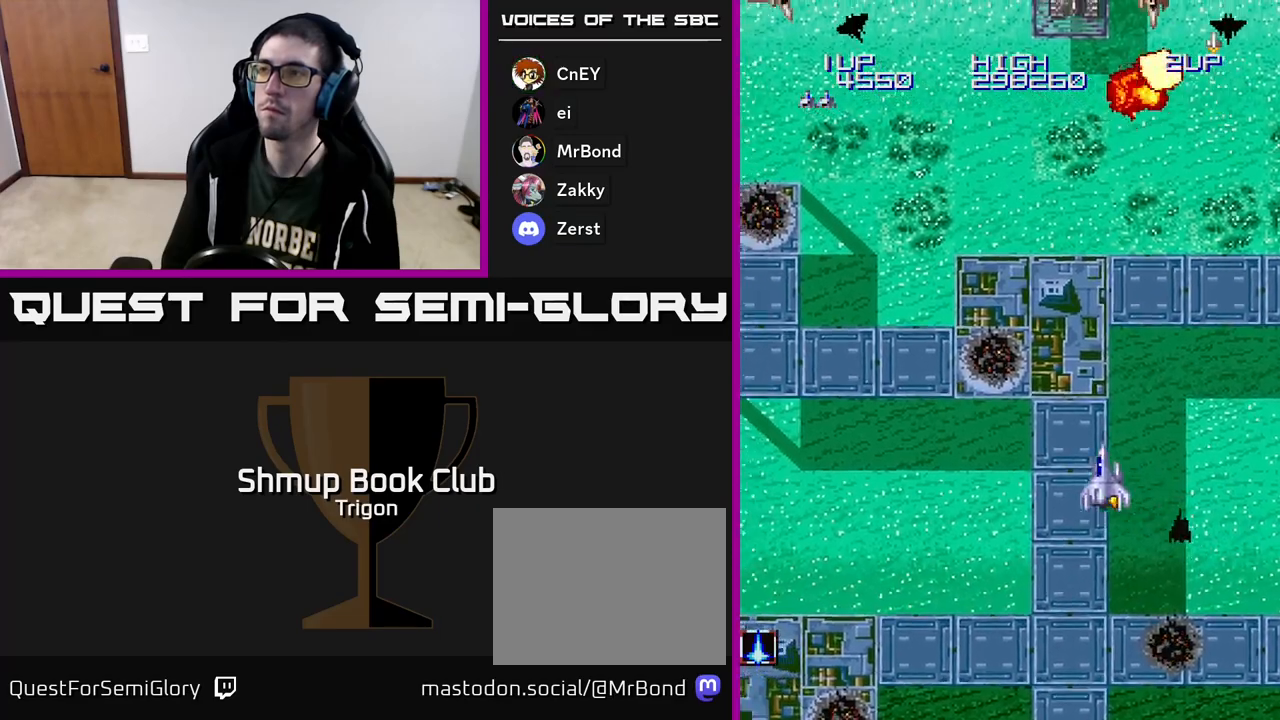
{"buttons": ["A", "DPAD_LEFT"], "right_stick": "center", "events": [[33, "DPAD_LEFT", "up"], [50, "A", "down"], [167, "DPAD_LEFT", "down"], [183, "DPAD_UP", "up"]]}
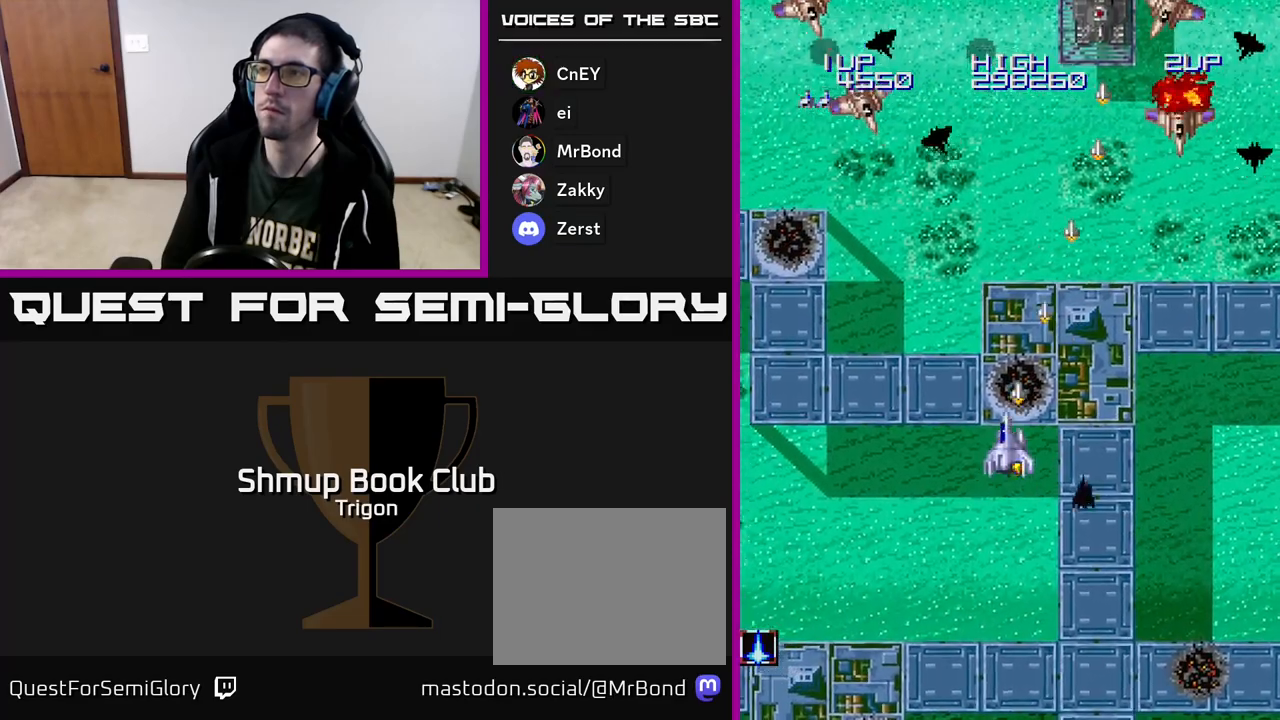
{"buttons": ["A", "DPAD_DOWN", "DPAD_RIGHT"], "right_stick": "center", "events": [[17, "DPAD_DOWN", "down"], [17, "DPAD_LEFT", "up"], [67, "DPAD_RIGHT", "down"], [200, "DPAD_DOWN", "up"], [500, "DPAD_DOWN", "down"]]}
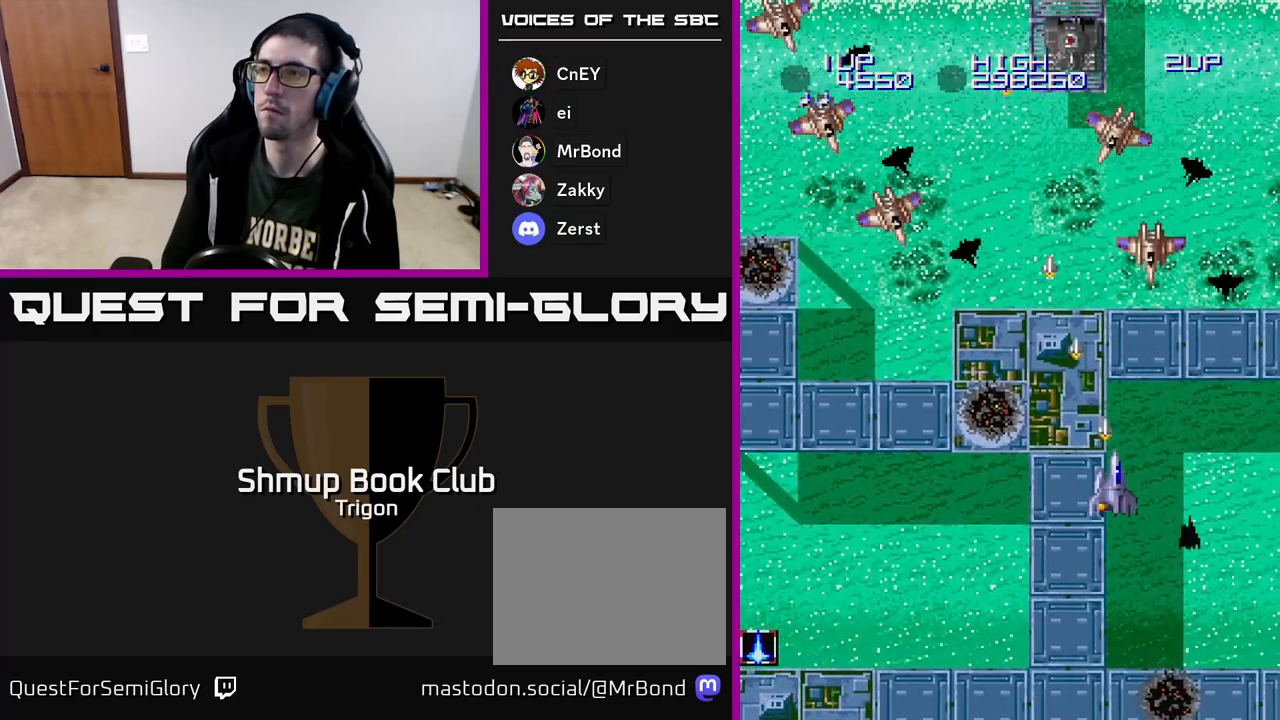
{"buttons": ["A", "DPAD_LEFT"], "right_stick": "center", "events": [[167, "DPAD_RIGHT", "up"], [217, "DPAD_LEFT", "down"], [283, "DPAD_DOWN", "up"]]}